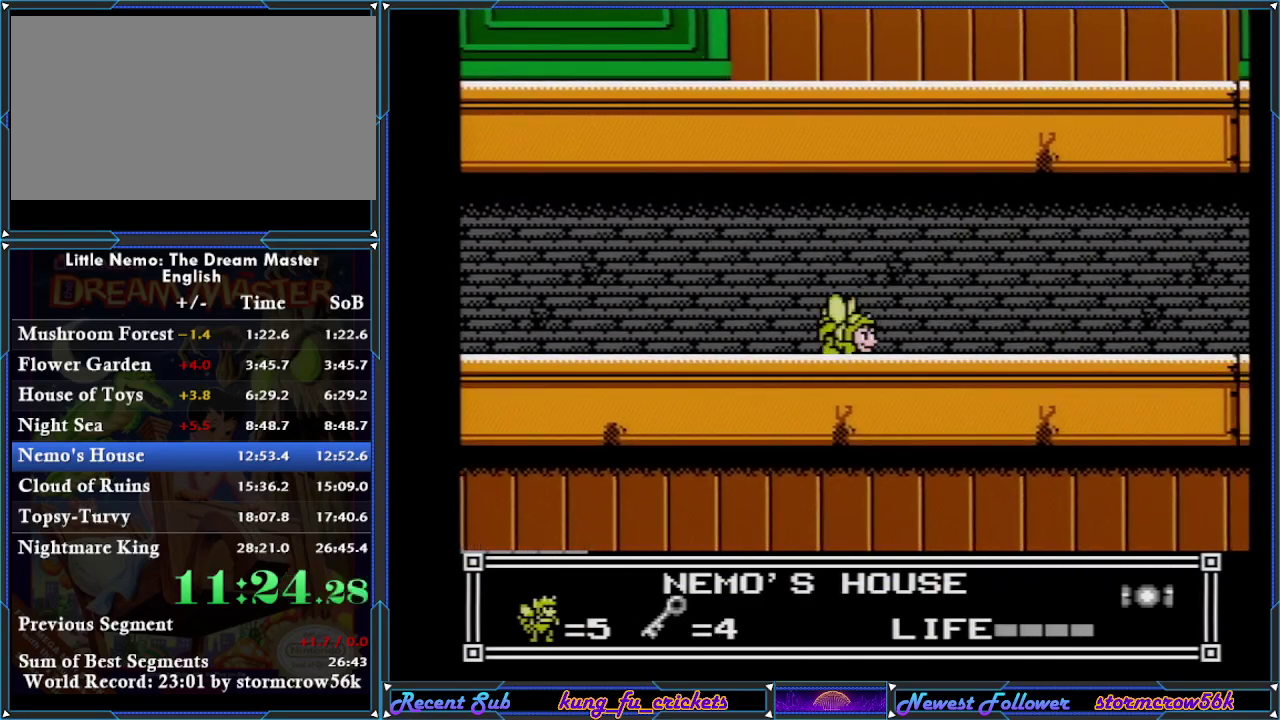
Gameplay with a controller (Nintendo layout); each line is a JSON object with the inputs held at the frame after it. "events" lists button and stick changes between this image and that frame as [ms after this image, input, new state], when the widget could be followed in between. Not read: L3 R3.
{"buttons": ["DPAD_RIGHT"], "events": [[17, "A", "up"], [200, "A", "down"], [334, "A", "up"]]}
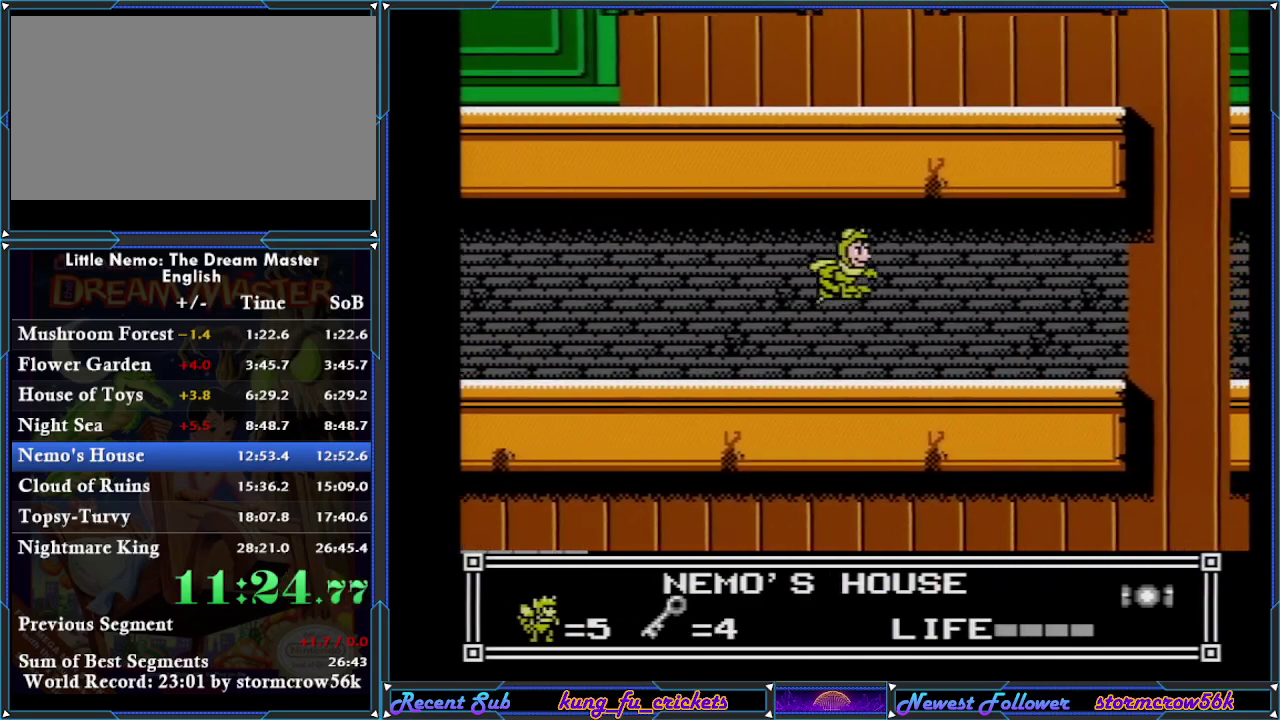
{"buttons": ["DPAD_RIGHT"], "events": []}
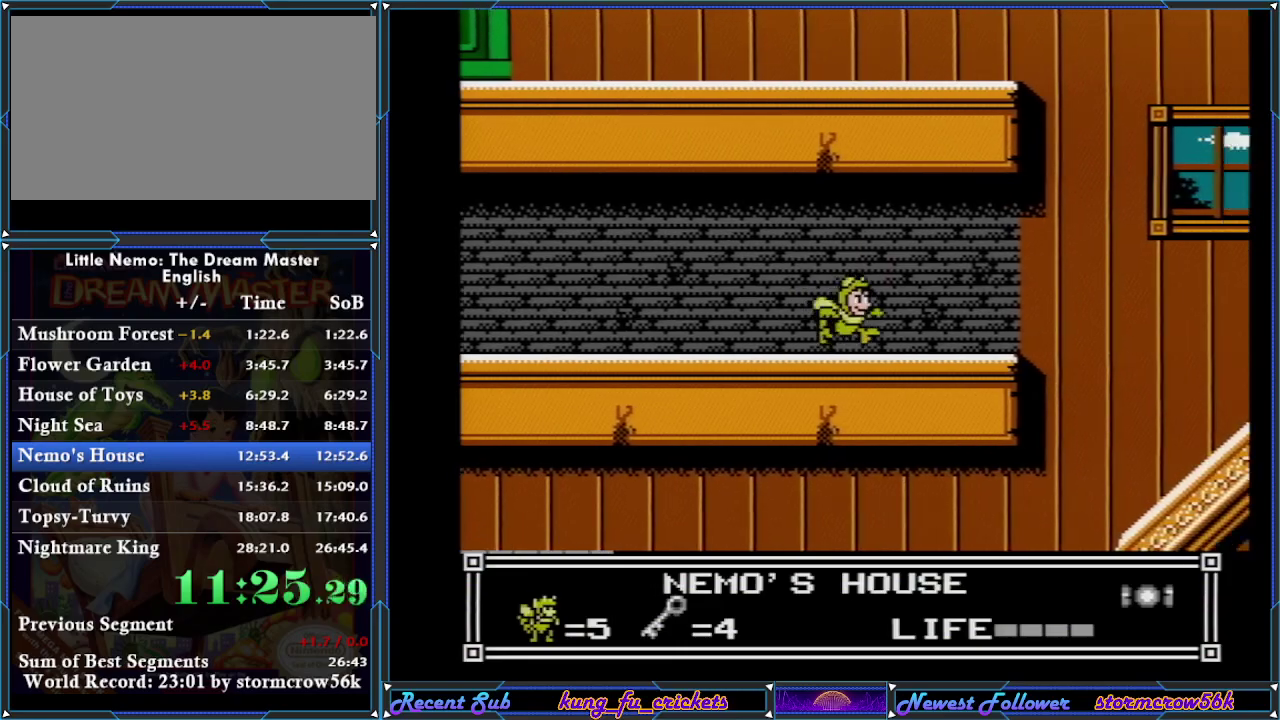
{"buttons": ["DPAD_RIGHT"], "events": [[150, "A", "down"], [234, "A", "up"], [300, "A", "down"], [384, "A", "up"]]}
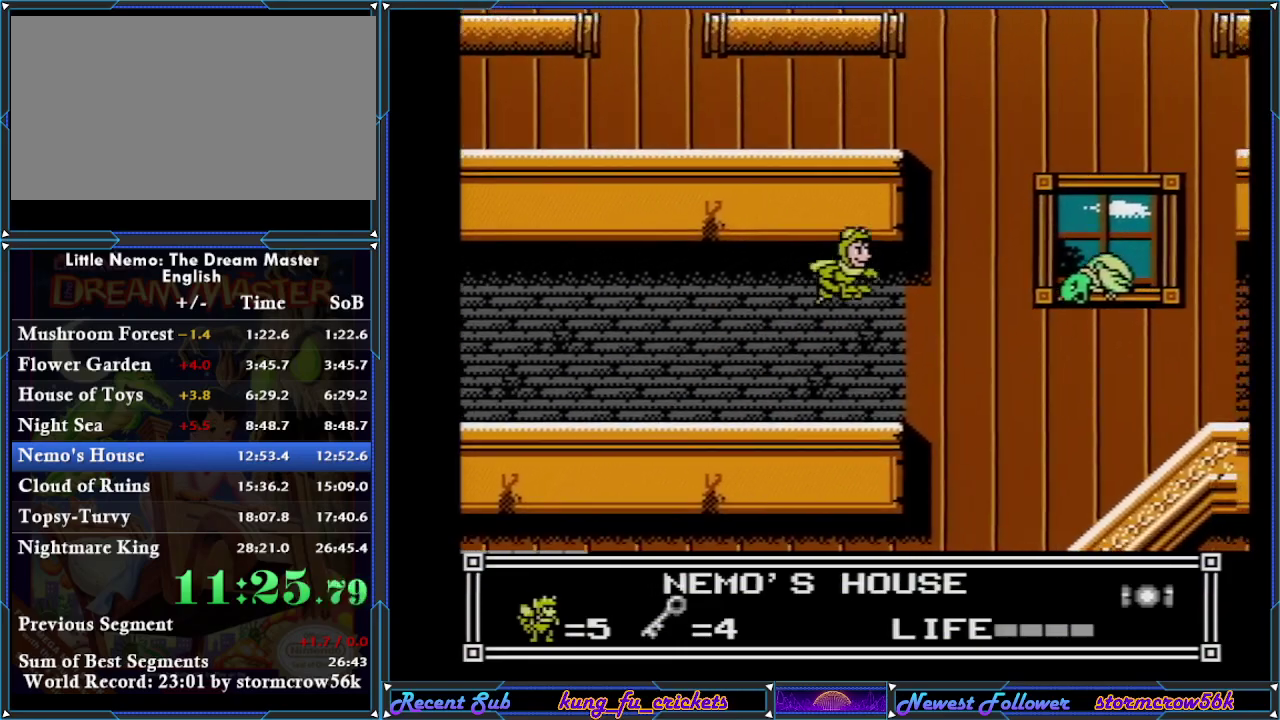
{"buttons": ["DPAD_LEFT"], "events": [[100, "A", "down"], [166, "A", "up"], [267, "A", "down"], [350, "A", "up"], [417, "A", "down"], [417, "DPAD_UP", "down"], [450, "DPAD_RIGHT", "up"], [483, "A", "up"], [483, "DPAD_LEFT", "down"], [483, "DPAD_UP", "up"]]}
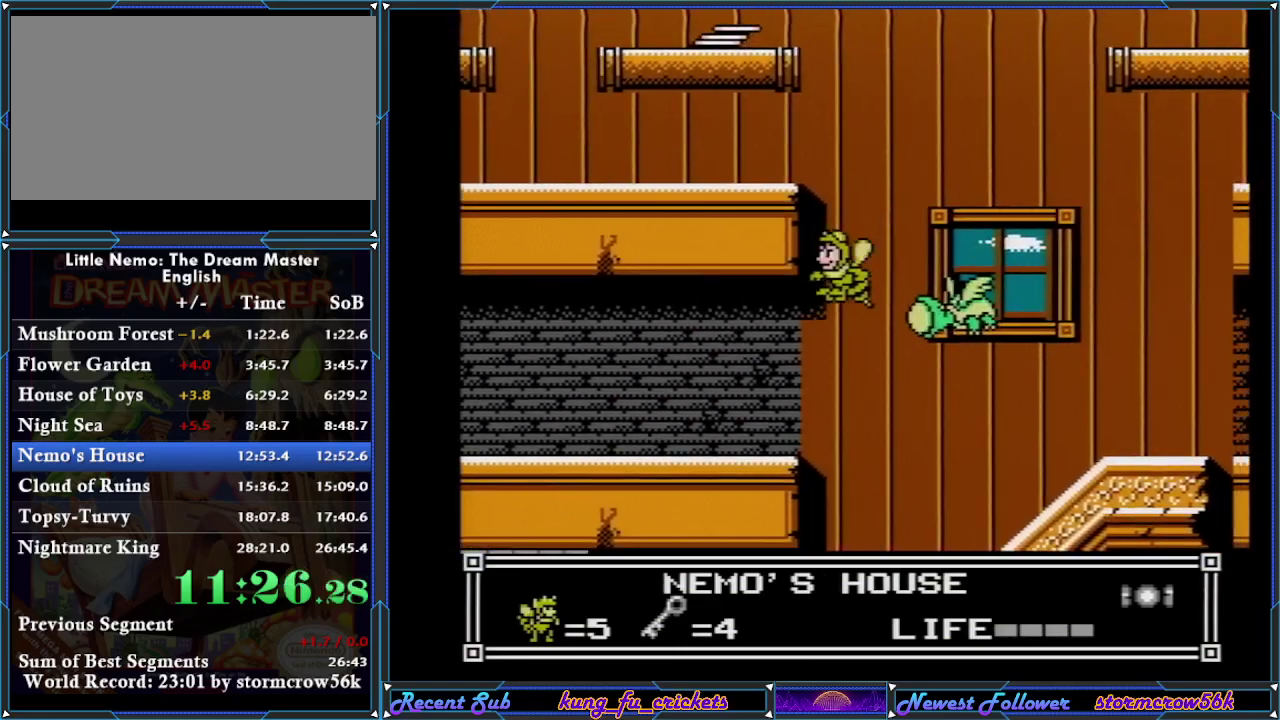
{"buttons": ["DPAD_LEFT"], "events": [[17, "A", "down"], [67, "A", "up"], [67, "DPAD_LEFT", "up"], [134, "A", "down"], [234, "A", "up"], [267, "A", "down"], [300, "DPAD_LEFT", "down"], [334, "A", "up"], [417, "A", "down"], [484, "A", "up"]]}
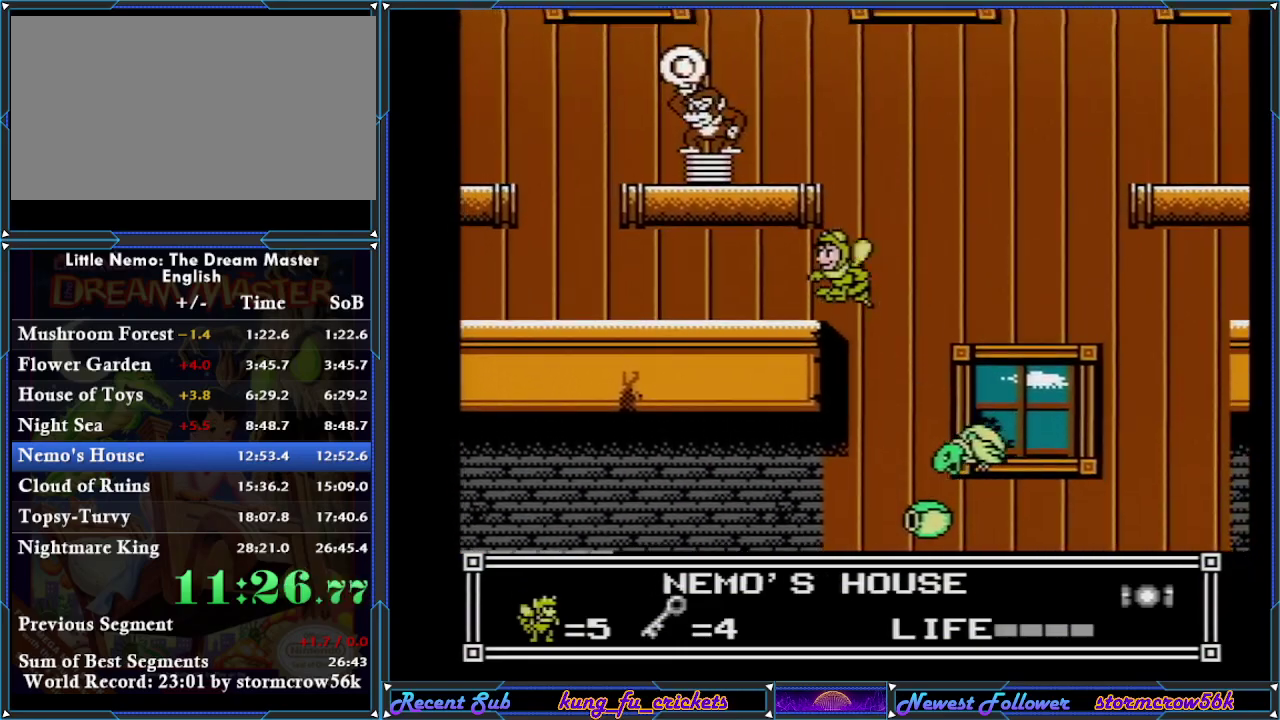
{"buttons": ["DPAD_LEFT"], "events": [[33, "A", "down"], [100, "A", "up"]]}
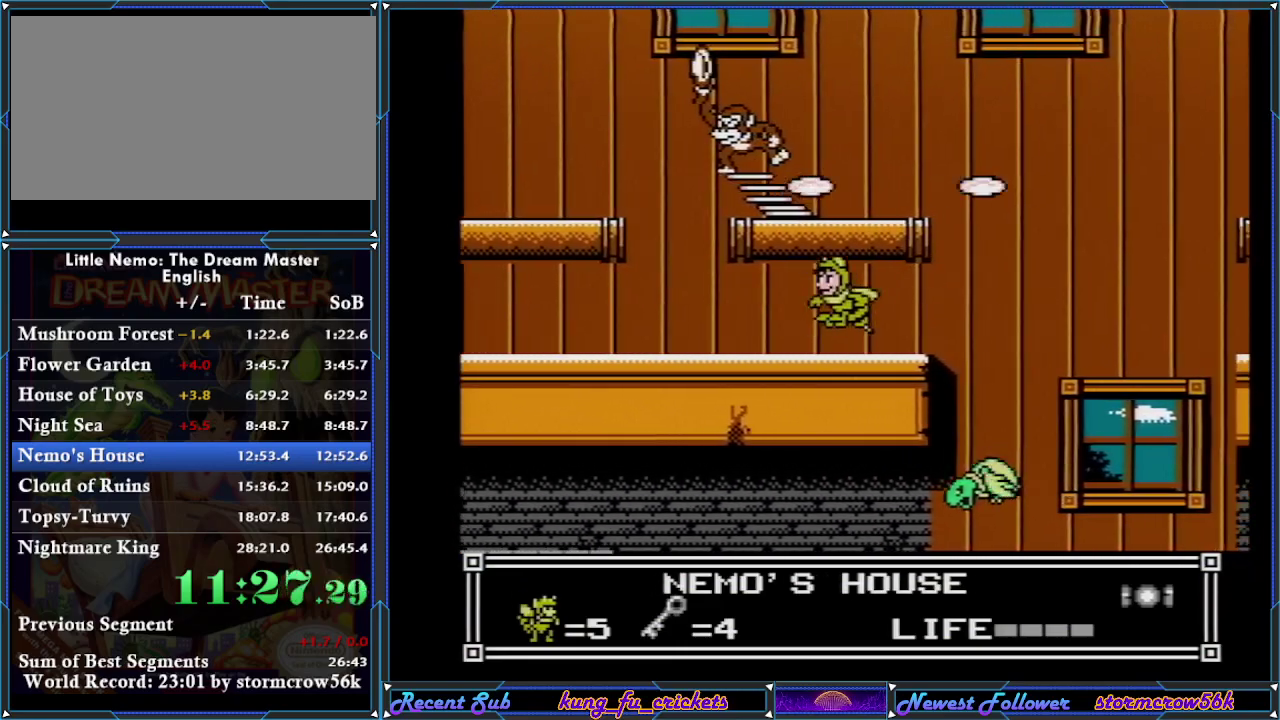
{"buttons": ["DPAD_LEFT"], "events": []}
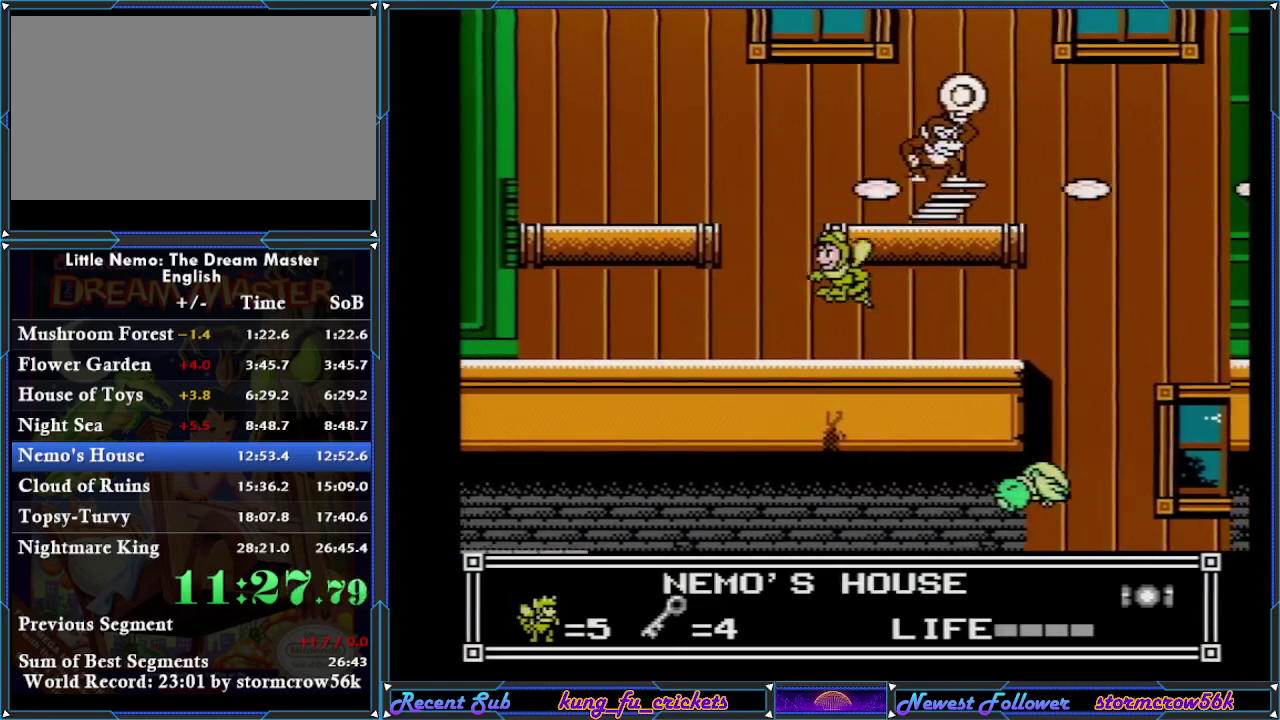
{"buttons": ["DPAD_LEFT"], "events": []}
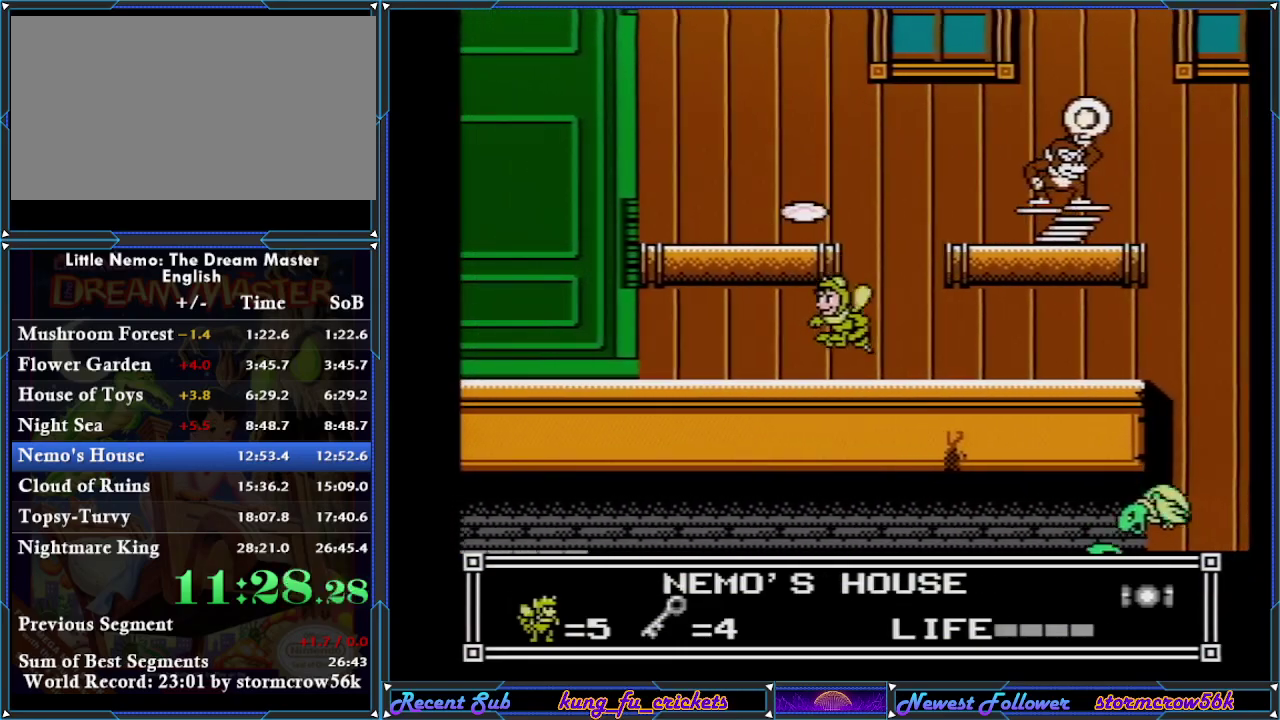
{"buttons": ["A", "DPAD_LEFT"], "events": [[334, "A", "down"], [384, "A", "up"], [451, "A", "down"]]}
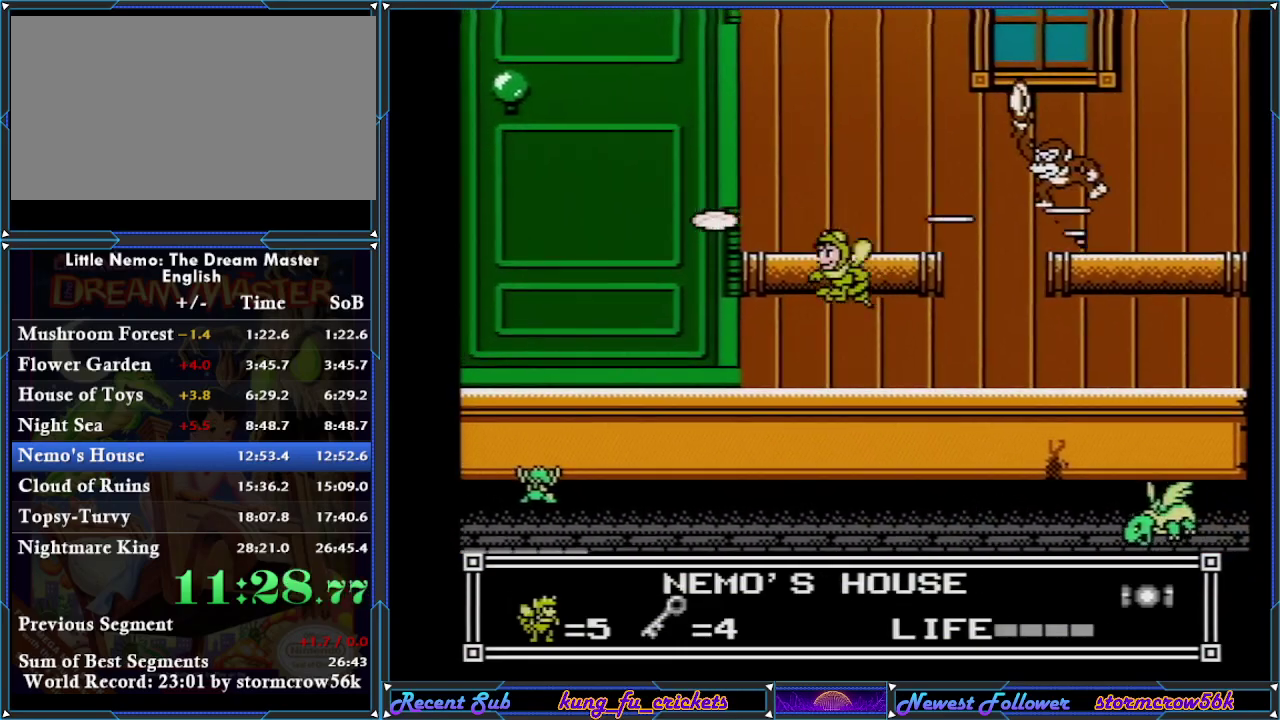
{"buttons": ["DPAD_LEFT"], "events": [[283, "A", "up"], [350, "A", "down"], [450, "A", "up"]]}
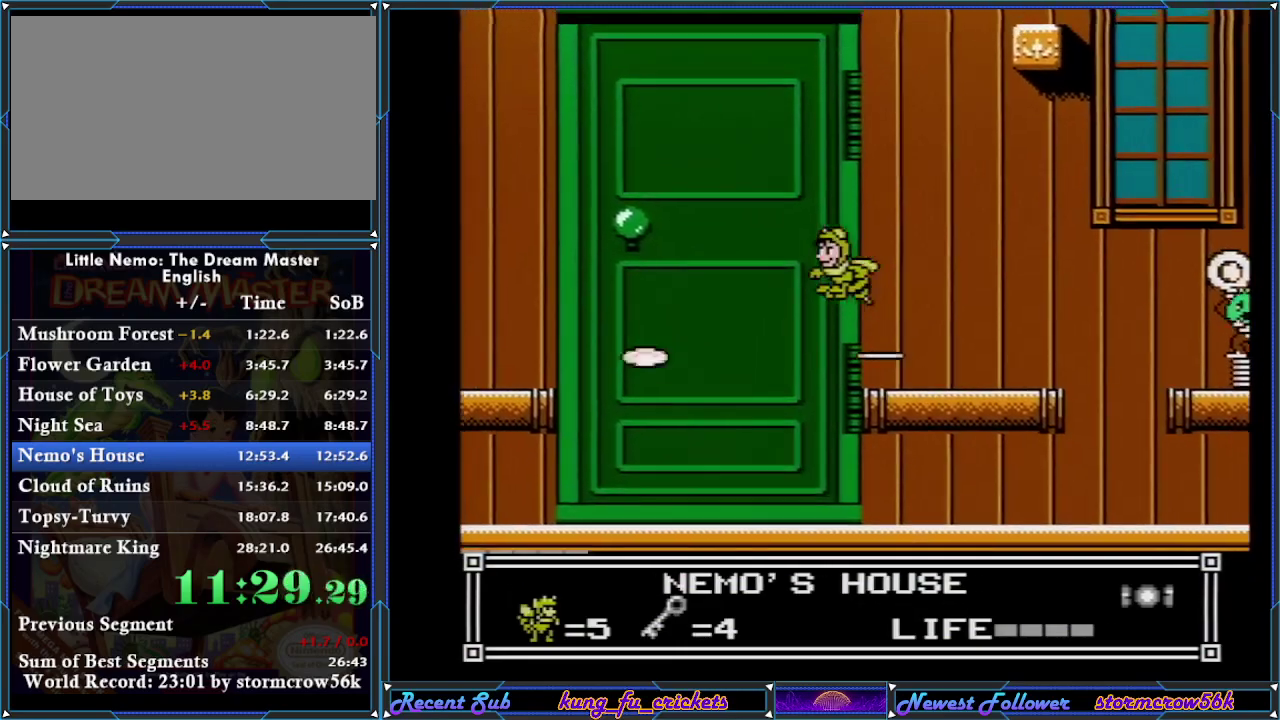
{"buttons": ["A", "DPAD_LEFT"], "events": [[17, "A", "down"], [84, "A", "up"], [167, "A", "down"], [217, "A", "up"], [284, "A", "down"], [384, "A", "up"], [451, "A", "down"]]}
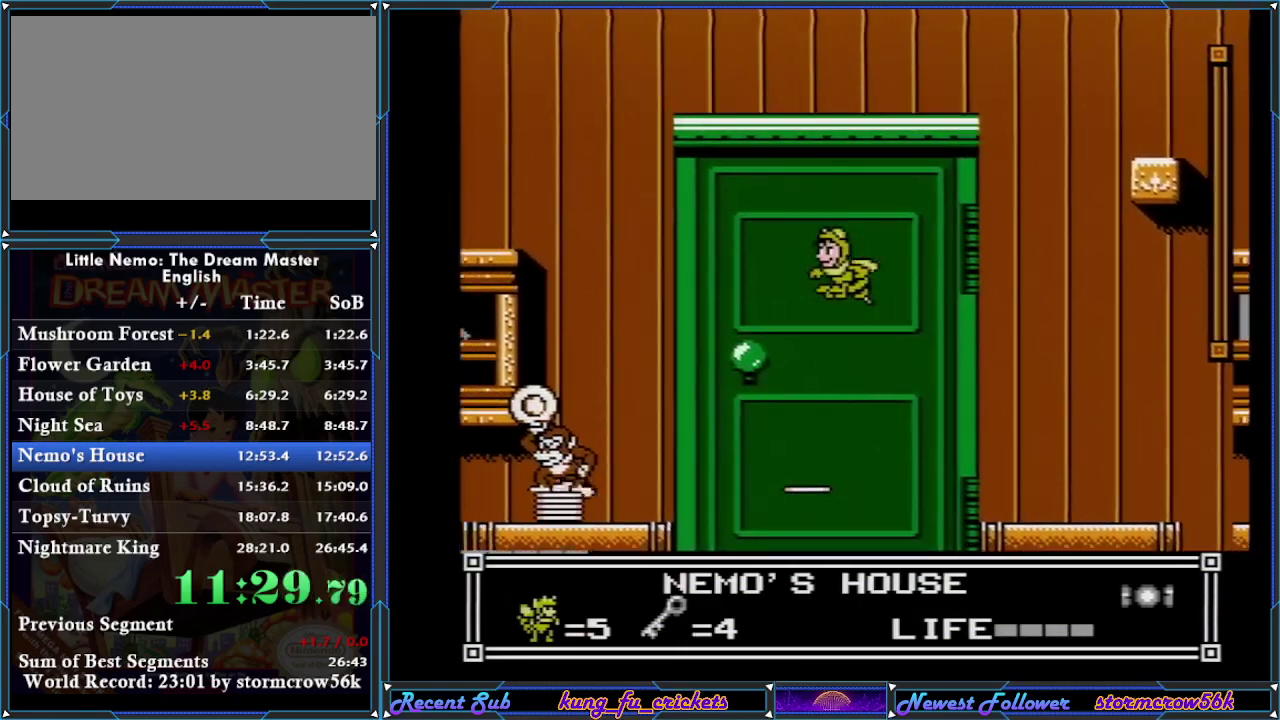
{"buttons": ["DPAD_LEFT"], "events": [[16, "A", "up"], [66, "A", "down"], [133, "A", "up"], [200, "A", "down"], [250, "A", "up"]]}
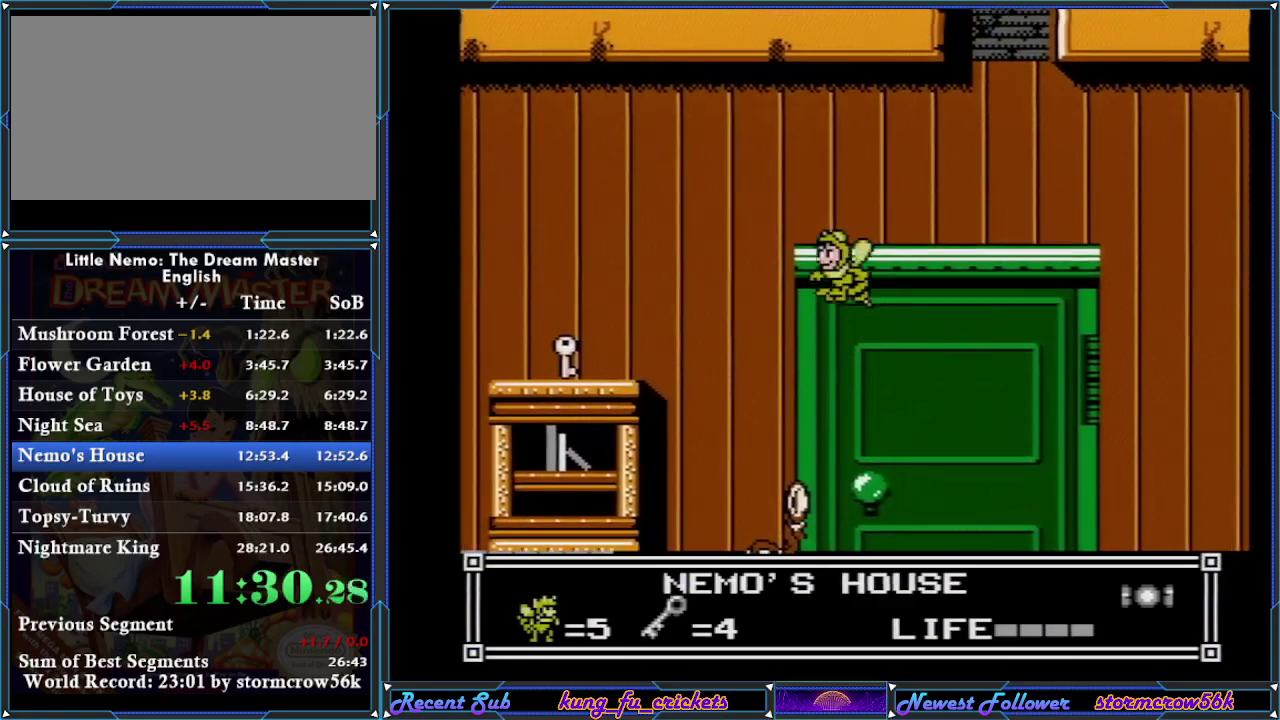
{"buttons": ["DPAD_LEFT"], "events": []}
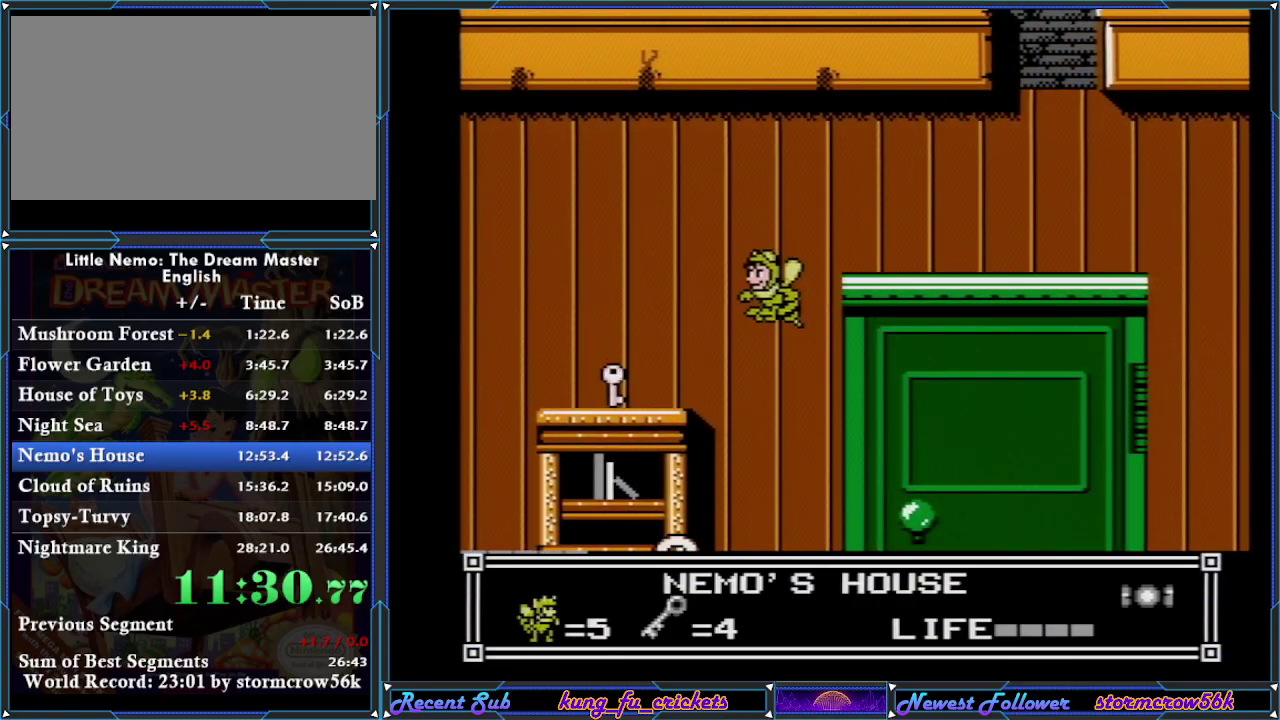
{"buttons": ["DPAD_LEFT"], "events": []}
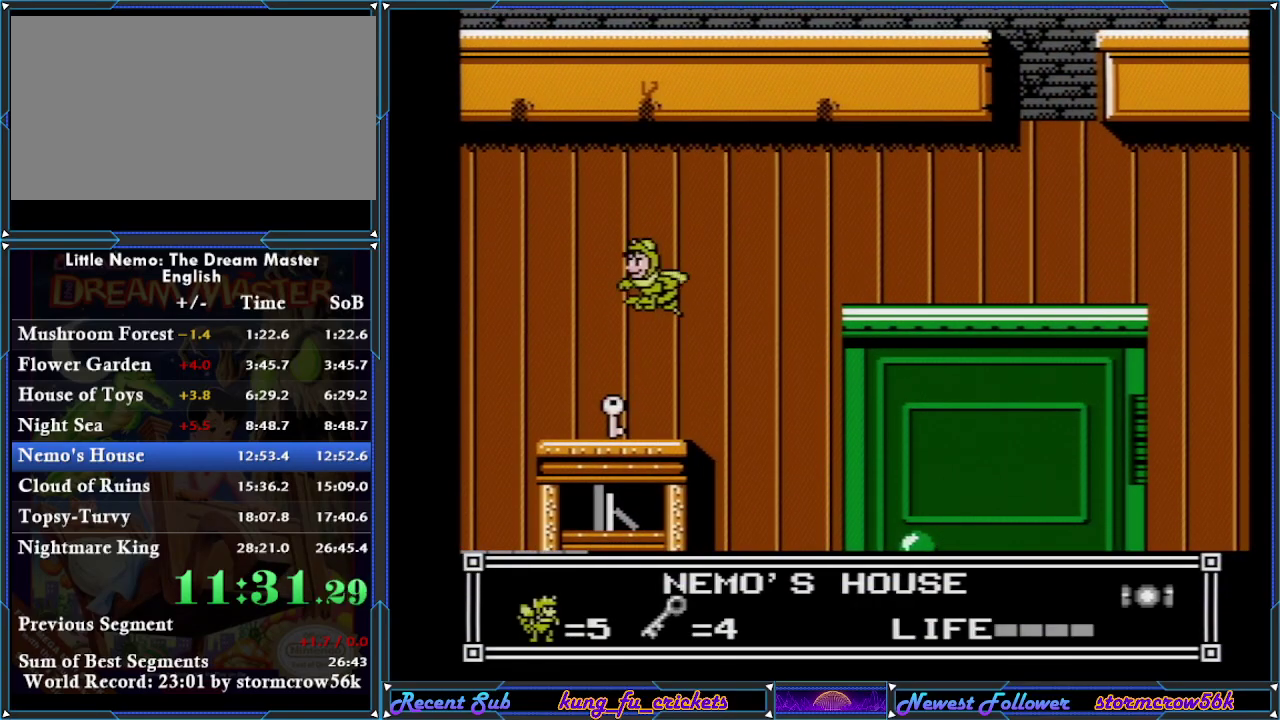
{"buttons": ["DPAD_RIGHT"], "events": [[84, "DPAD_LEFT", "up"], [117, "DPAD_RIGHT", "down"]]}
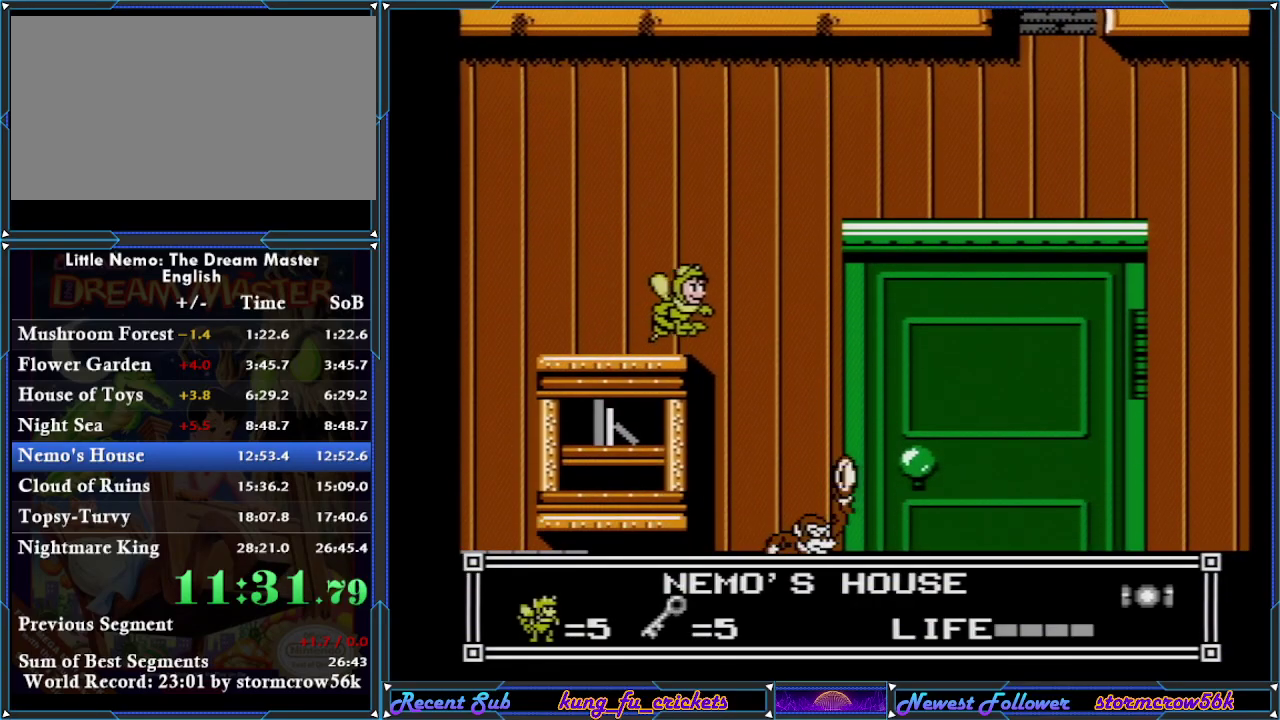
{"buttons": ["A", "DPAD_RIGHT"], "events": [[33, "A", "down"], [166, "A", "up"], [217, "A", "down"], [317, "A", "up"], [383, "A", "down"]]}
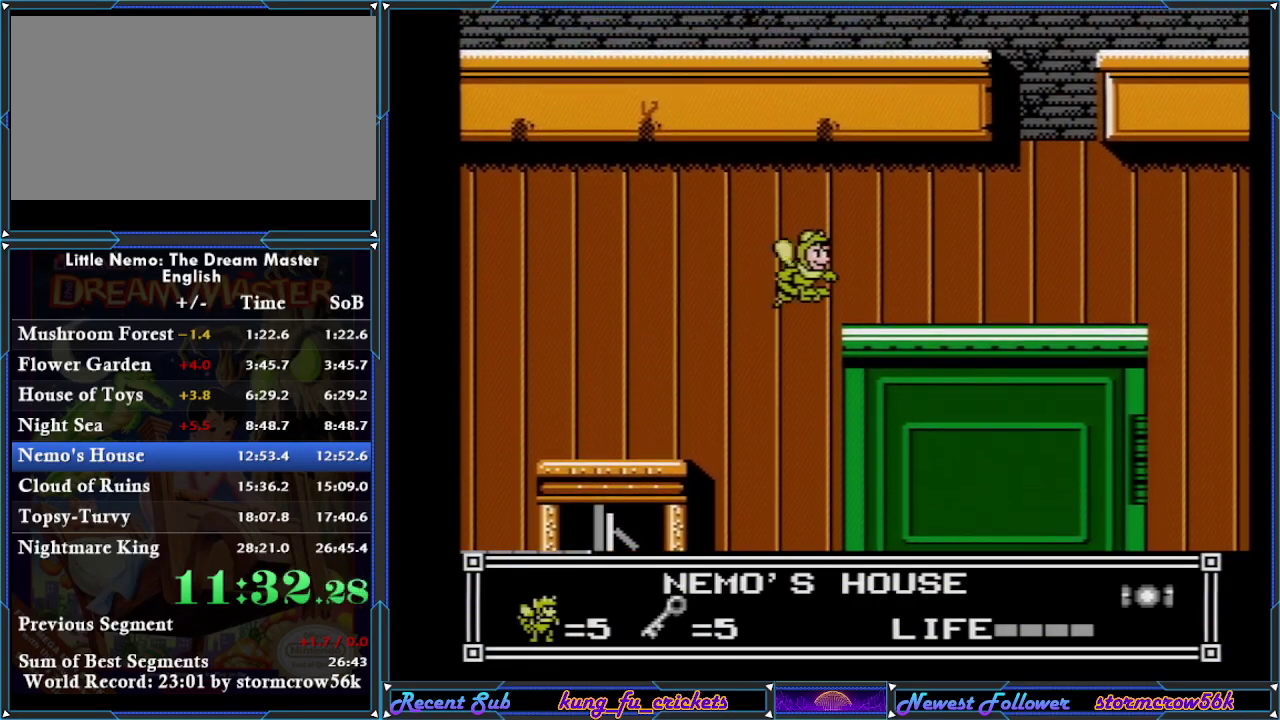
{"buttons": ["DPAD_RIGHT"], "events": [[100, "A", "up"]]}
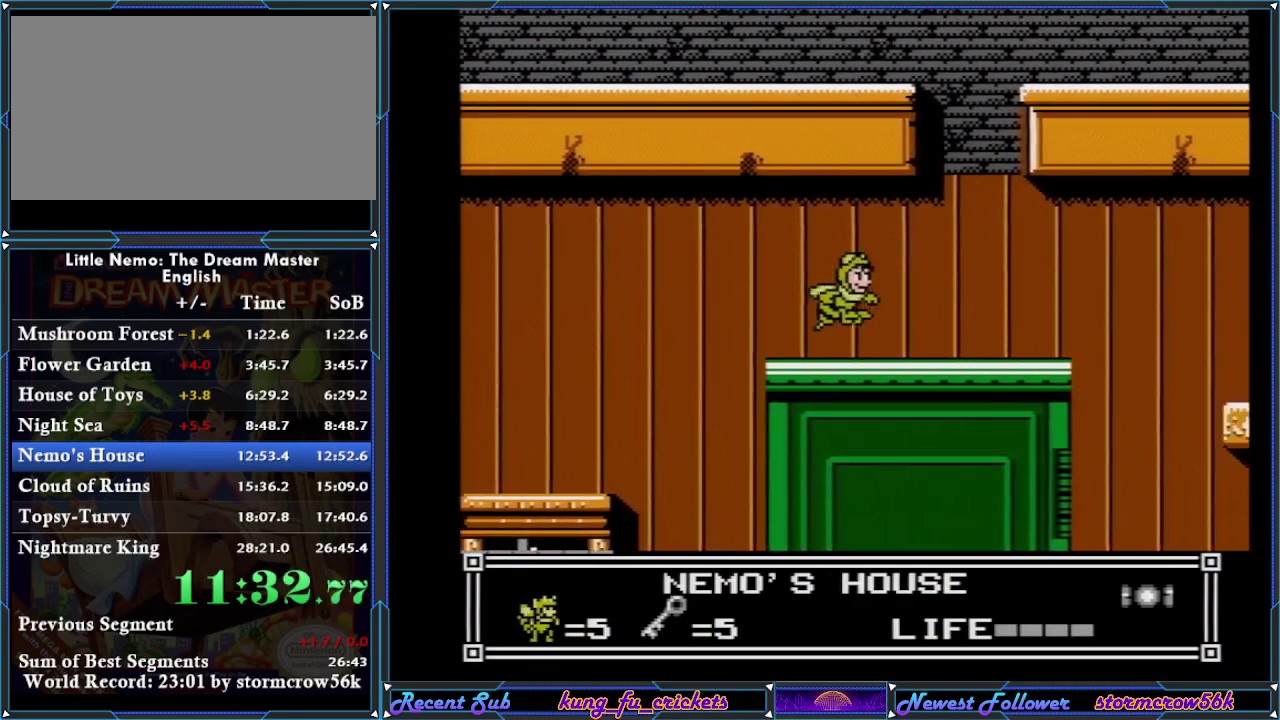
{"buttons": ["A", "DPAD_RIGHT"], "events": [[283, "A", "down"], [383, "A", "up"], [483, "A", "down"]]}
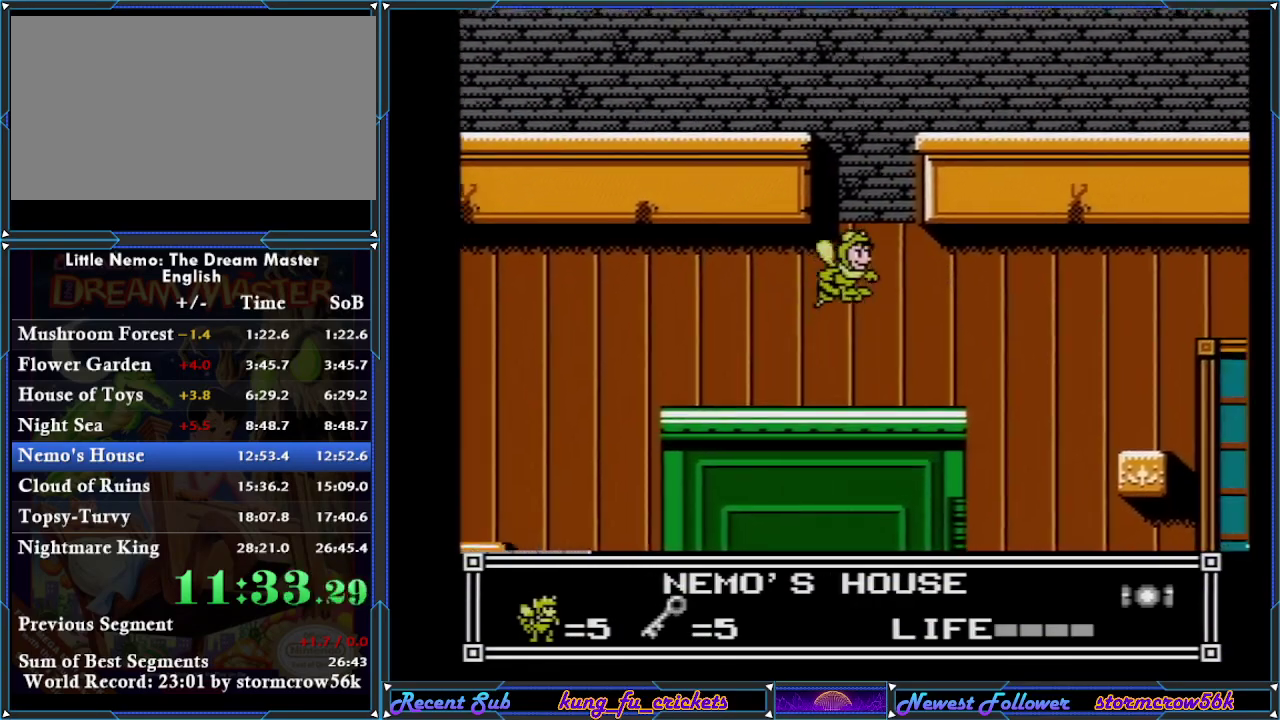
{"buttons": [], "events": [[17, "A", "up"], [84, "A", "down"], [100, "DPAD_RIGHT", "up"], [134, "A", "up"], [184, "A", "down"], [184, "DPAD_LEFT", "down"], [250, "A", "up"], [317, "A", "down"], [317, "DPAD_LEFT", "up"], [384, "A", "up"], [451, "A", "down"], [501, "A", "up"]]}
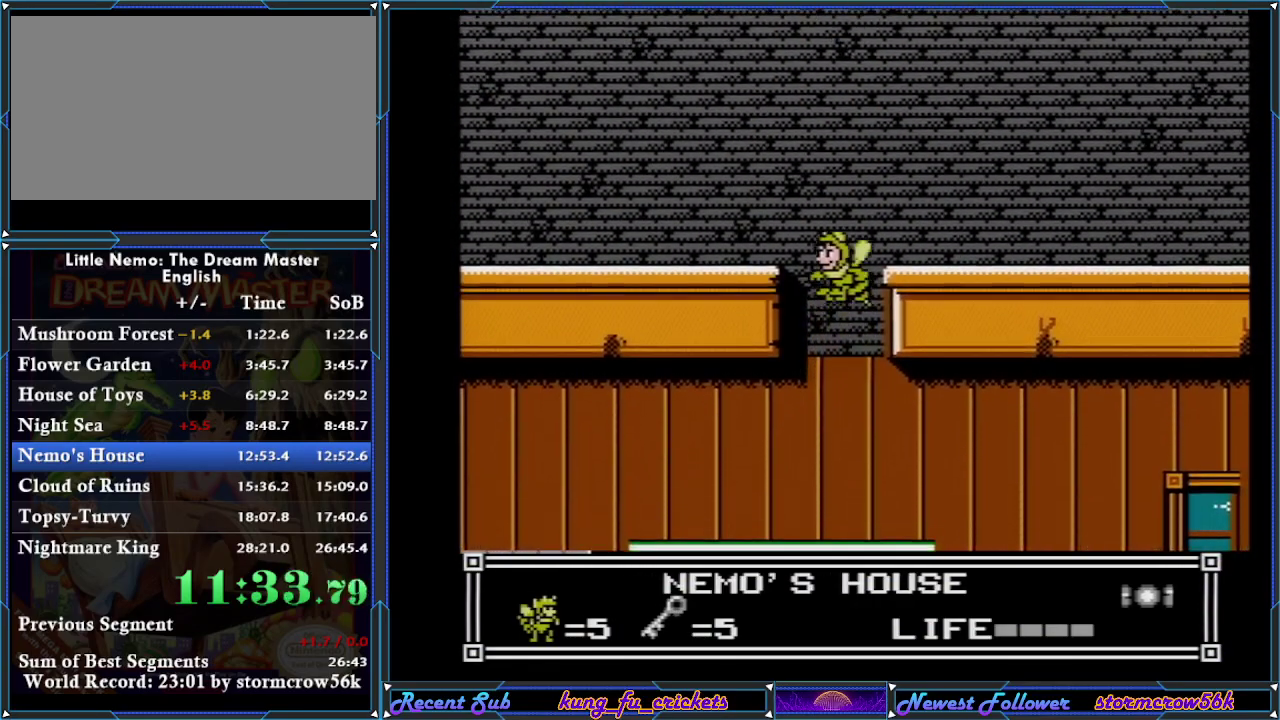
{"buttons": ["DPAD_LEFT"], "events": [[100, "A", "down"], [183, "DPAD_LEFT", "down"], [250, "A", "up"]]}
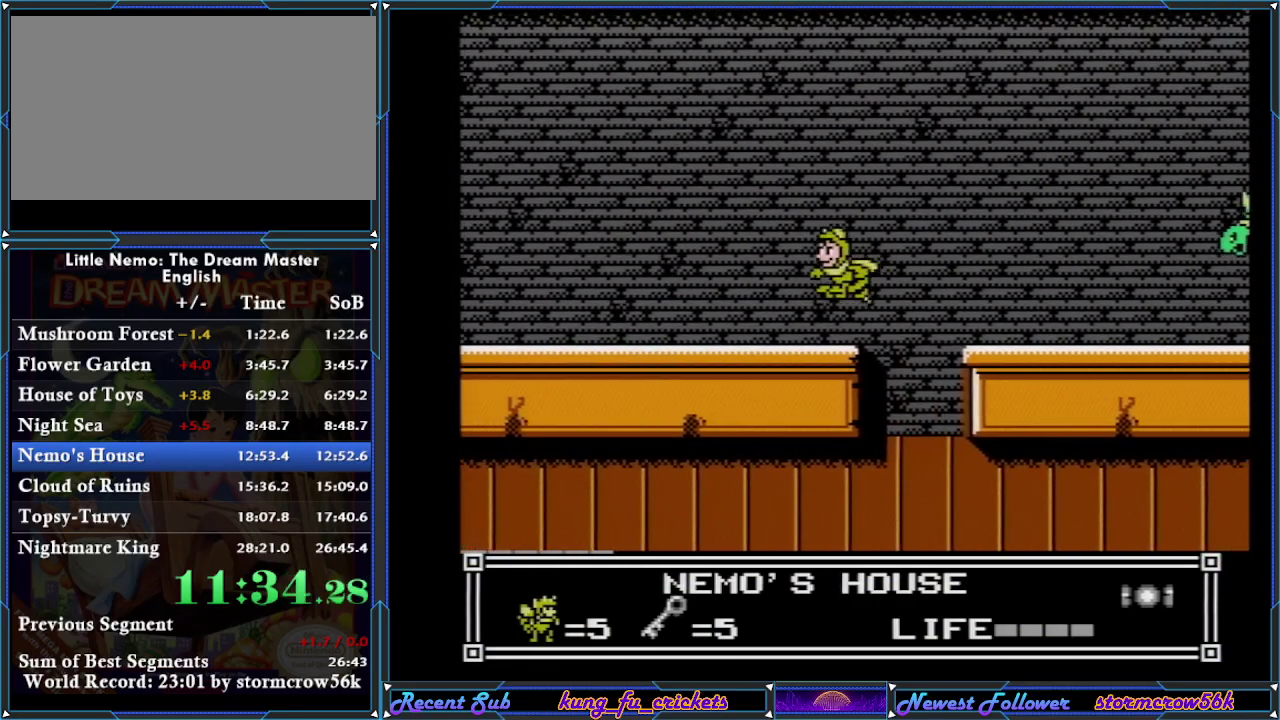
{"buttons": ["A", "DPAD_LEFT"], "events": [[434, "A", "down"]]}
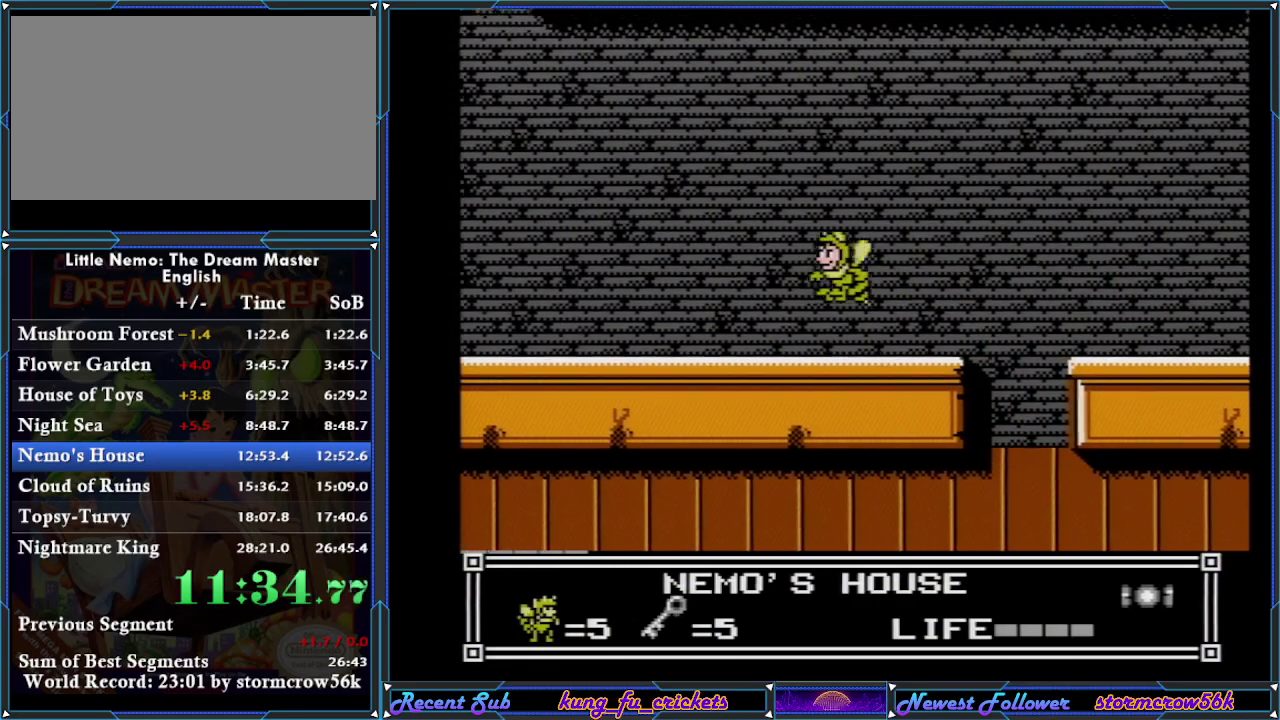
{"buttons": ["DPAD_LEFT"], "events": [[50, "A", "up"]]}
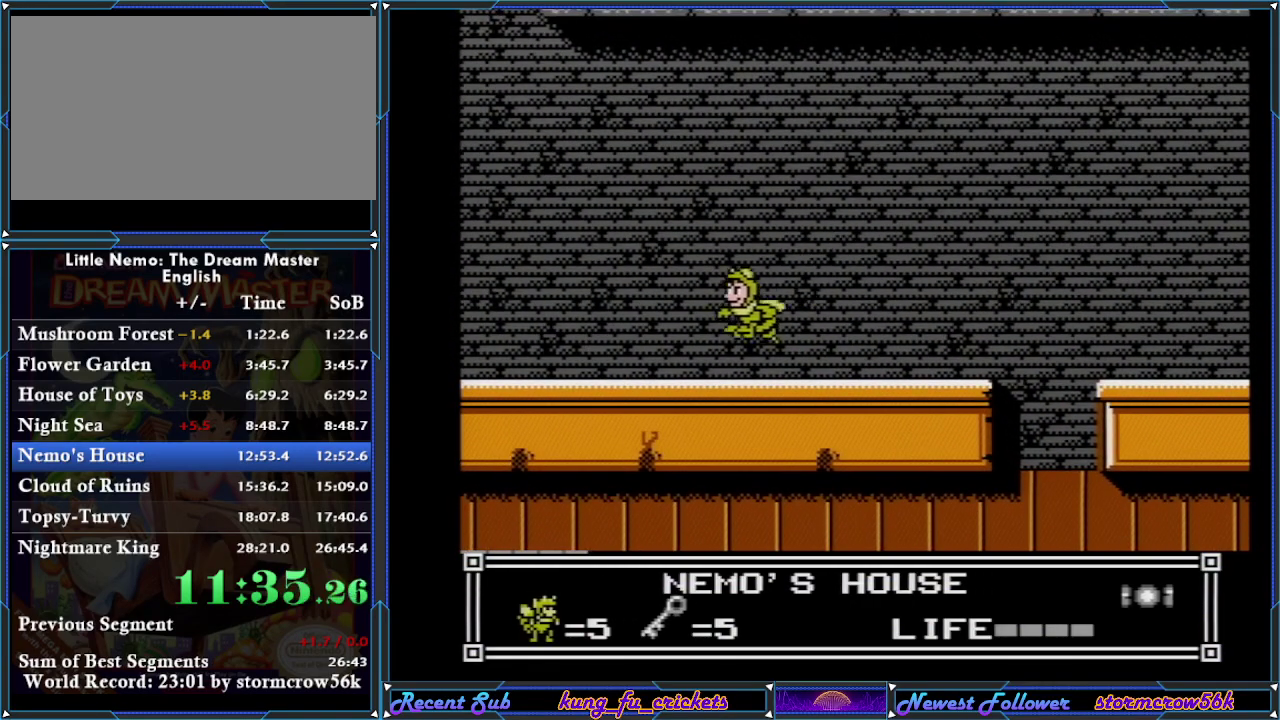
{"buttons": ["A", "DPAD_LEFT"], "events": [[334, "A", "down"], [434, "A", "up"], [484, "A", "down"]]}
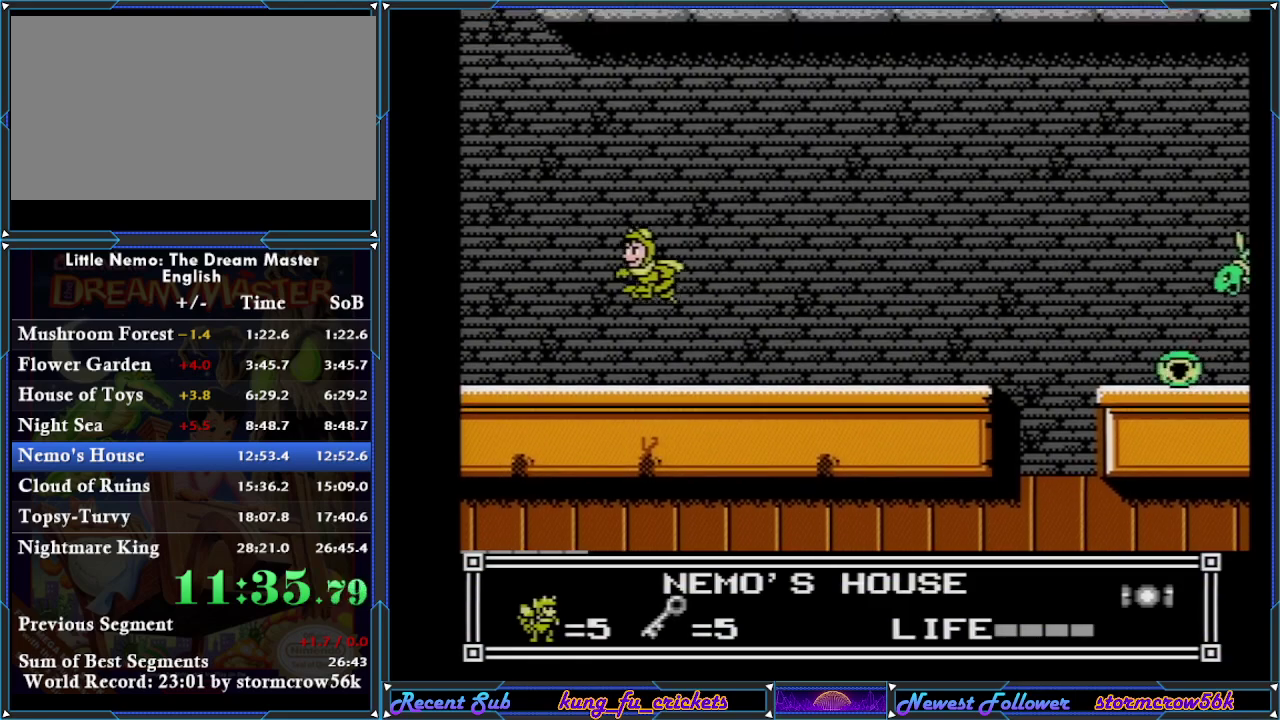
{"buttons": ["A", "DPAD_LEFT"], "events": [[167, "A", "up"], [234, "A", "down"], [300, "A", "up"], [350, "A", "down"], [417, "A", "up"], [484, "A", "down"]]}
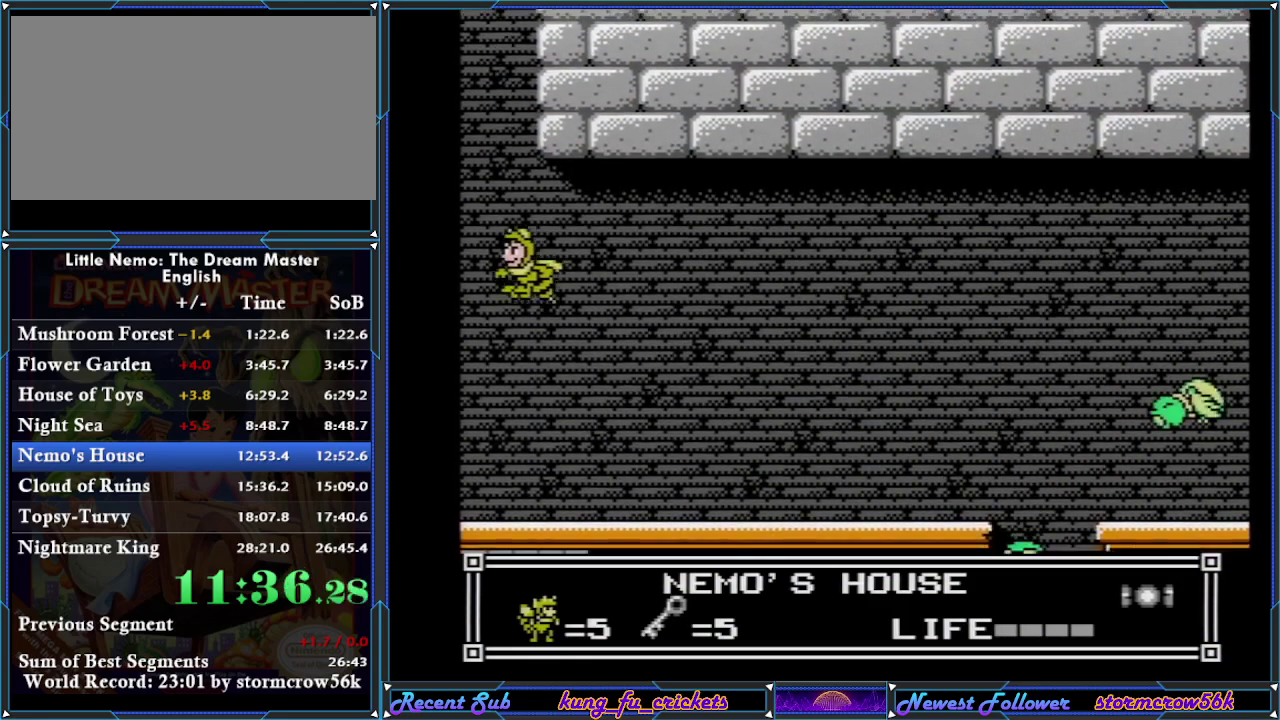
{"buttons": [], "events": [[251, "DPAD_LEFT", "up"], [267, "DPAD_RIGHT", "down"], [334, "A", "up"], [401, "A", "down"], [401, "DPAD_RIGHT", "up"], [451, "A", "up"]]}
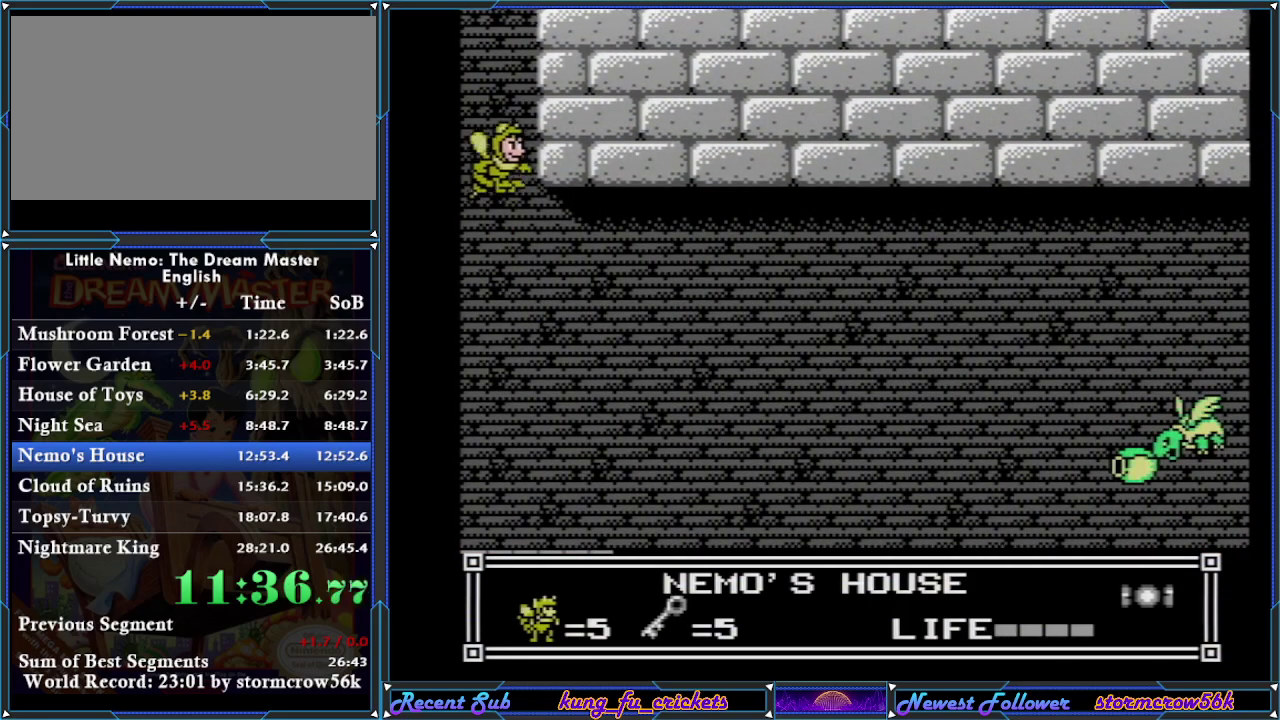
{"buttons": ["A", "DPAD_UP", "DPAD_RIGHT"], "events": [[17, "A", "down"], [83, "A", "up"], [117, "DPAD_RIGHT", "down"], [150, "A", "down"], [167, "A", "up"], [234, "DPAD_UP", "down"], [384, "A", "down"], [417, "A", "up"], [484, "A", "down"]]}
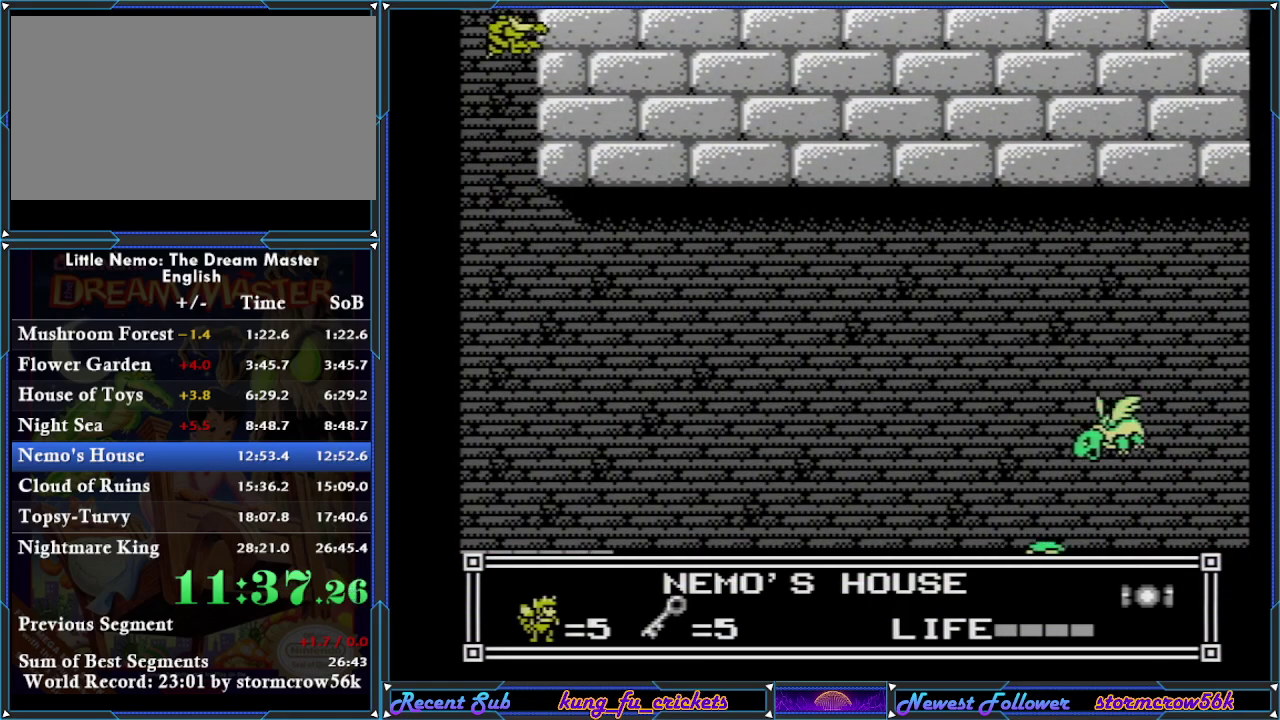
{"buttons": ["DPAD_RIGHT"], "events": [[17, "A", "up"], [84, "A", "down"], [117, "A", "up"], [201, "A", "down"], [201, "DPAD_UP", "up"], [234, "A", "up"], [301, "A", "down"], [367, "A", "up"], [384, "A", "down"], [451, "A", "up"]]}
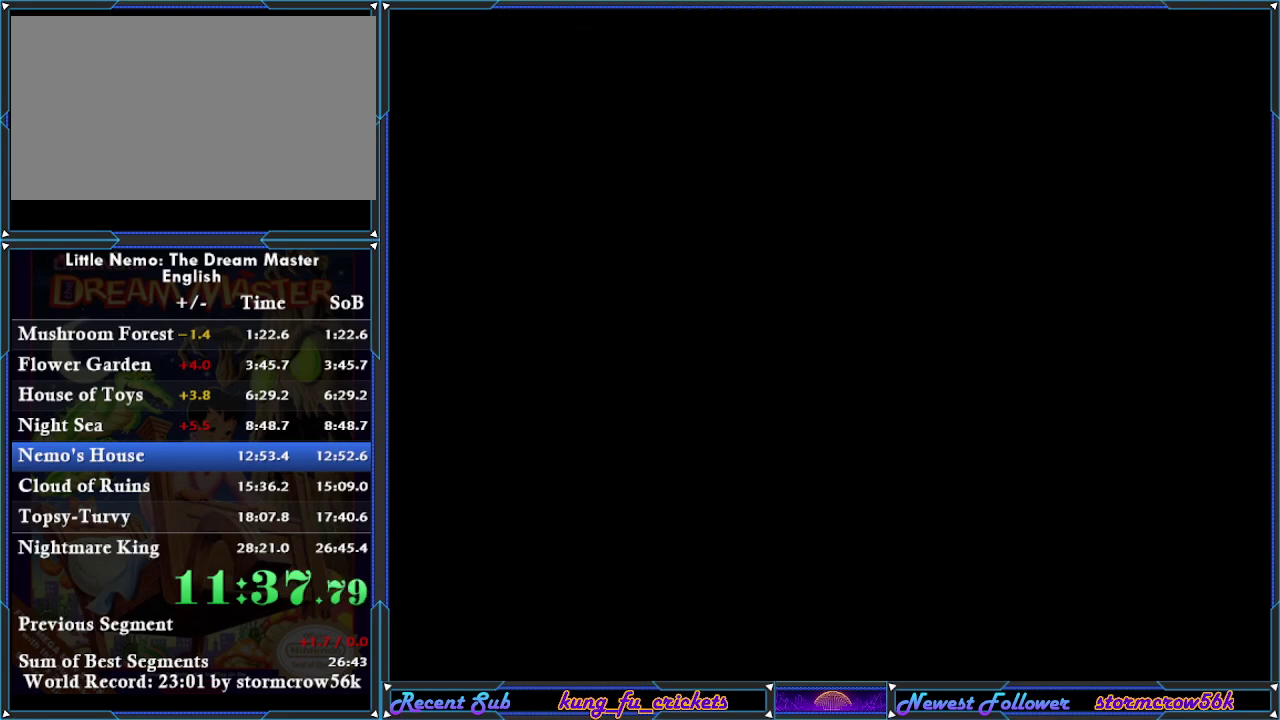
{"buttons": ["DPAD_RIGHT"], "events": [[133, "A", "down"], [200, "A", "up"]]}